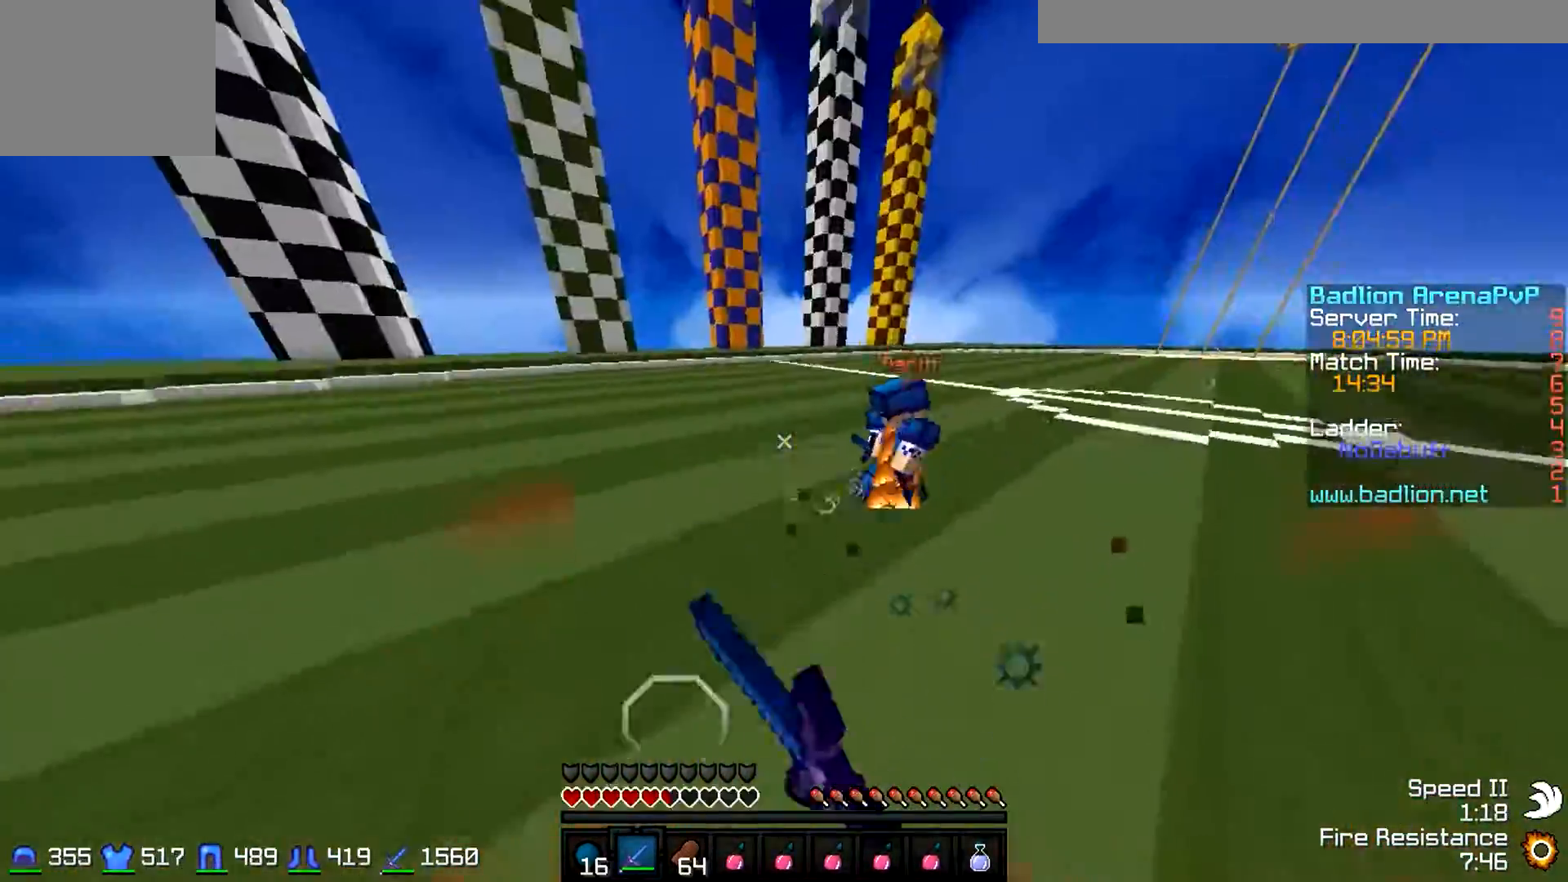
Gameplay with keyboard; each line is a JSON object with the keys held at the frame after it. "events" lists presses ("down") and releases ("up") of "a", "d", "s" and "w" between this image and that frame as [ms after this image, input, new state], when the widget could be followed in between. No other keys are recorded. Mouse input is not recorded.
{"keys": ["d"], "events": [[467, "w", "up"]]}
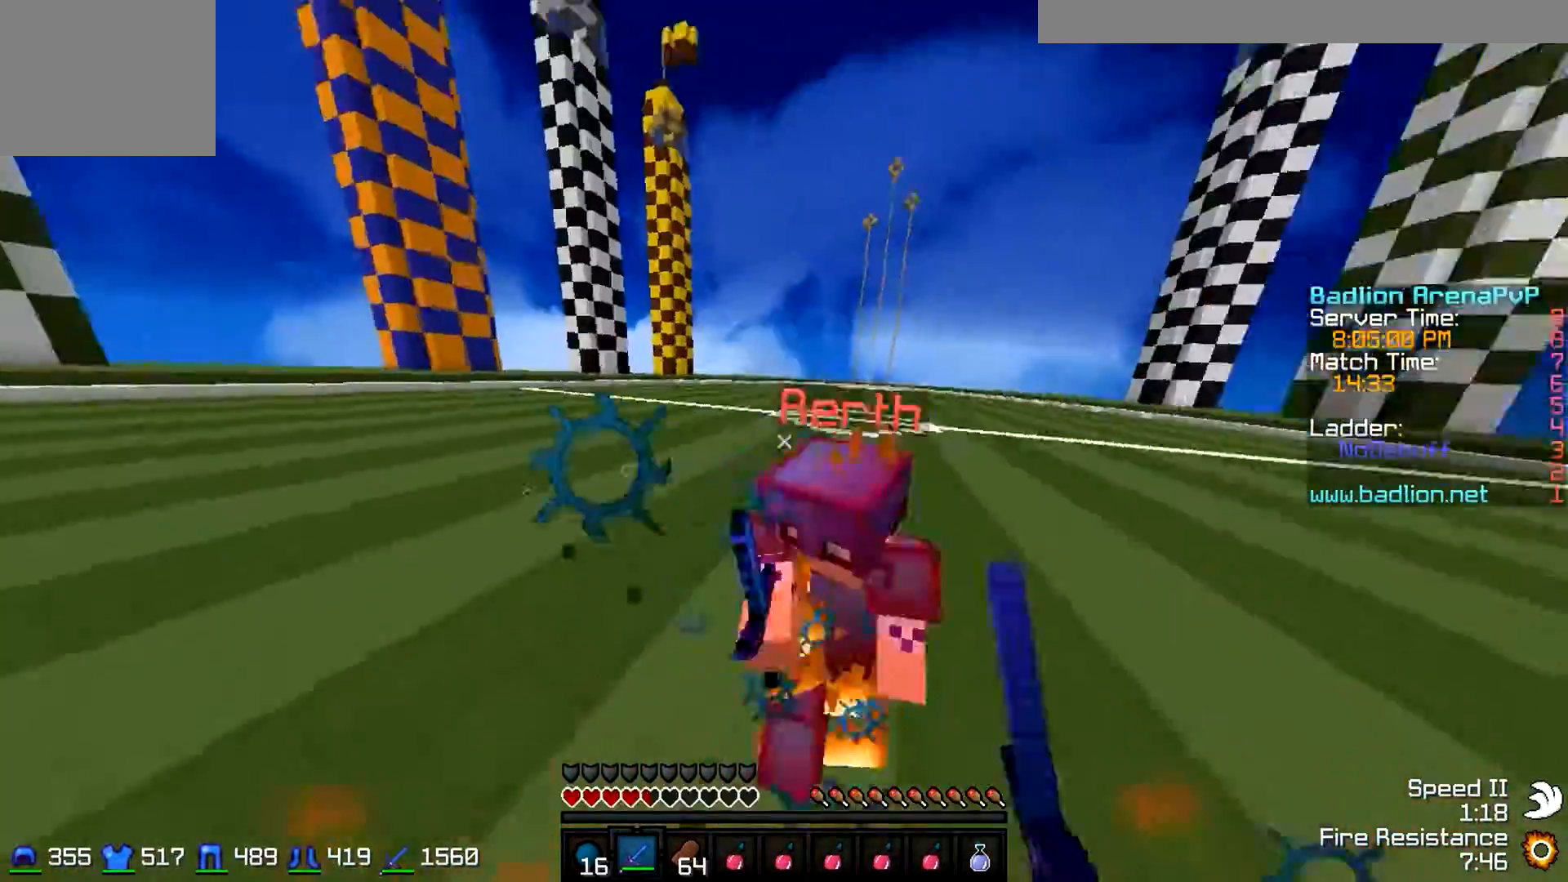
{"keys": ["d"], "events": [[33, "w", "down"], [133, "w", "up"], [167, "w", "down"], [233, "w", "up"], [333, "w", "down"], [367, "w", "up"], [433, "w", "down"], [500, "w", "up"]]}
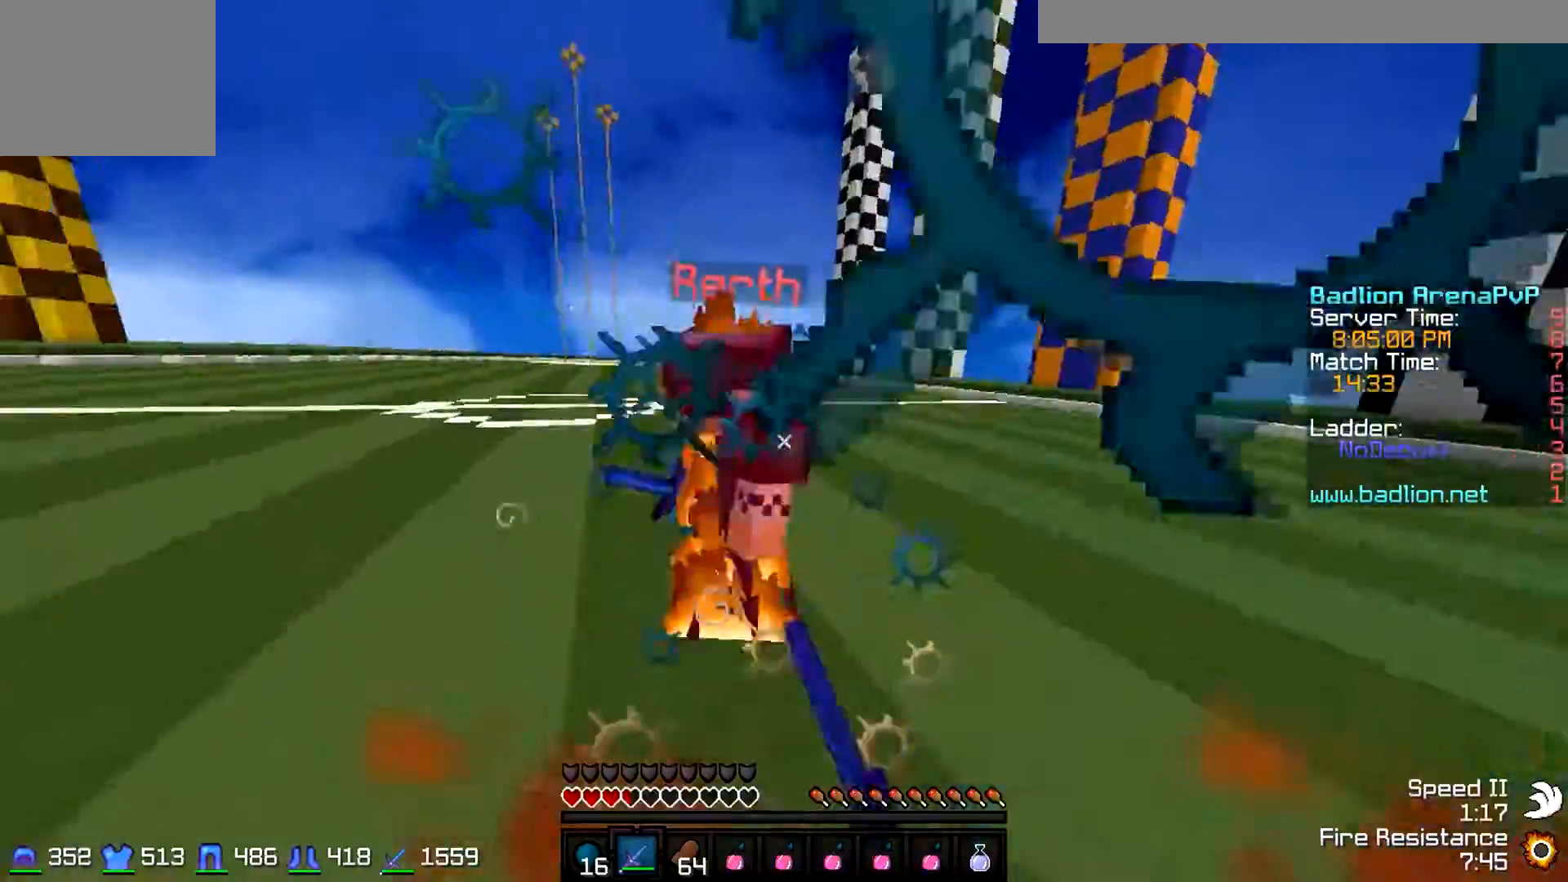
{"keys": ["d", "w"], "events": [[67, "w", "down"], [133, "w", "up"], [200, "w", "down"], [267, "w", "up"], [300, "w", "down"]]}
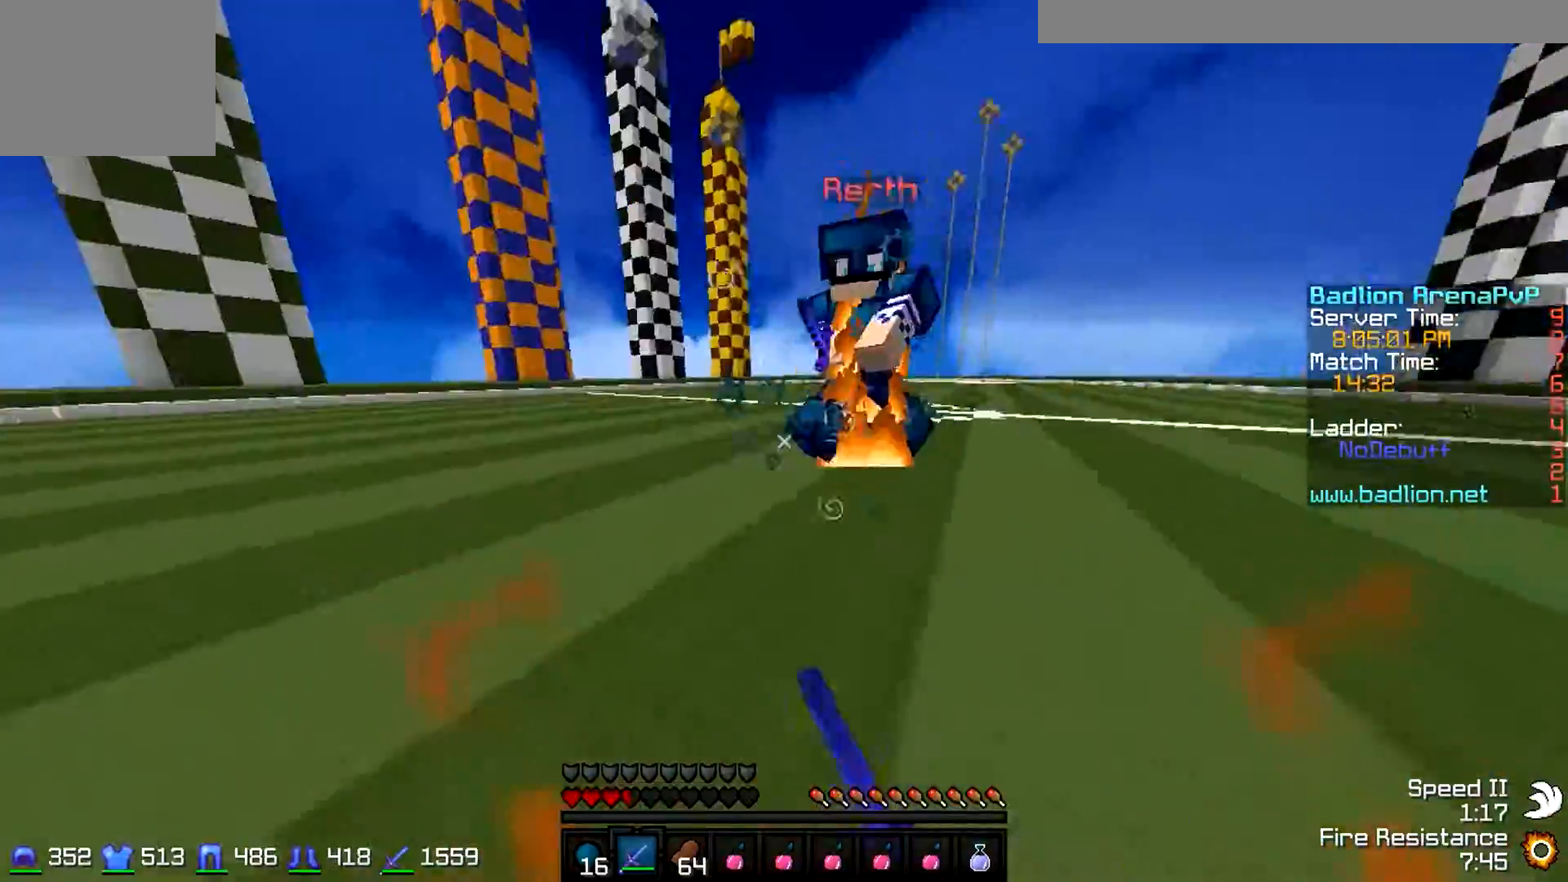
{"keys": ["a", "d", "w"], "events": [[467, "a", "down"]]}
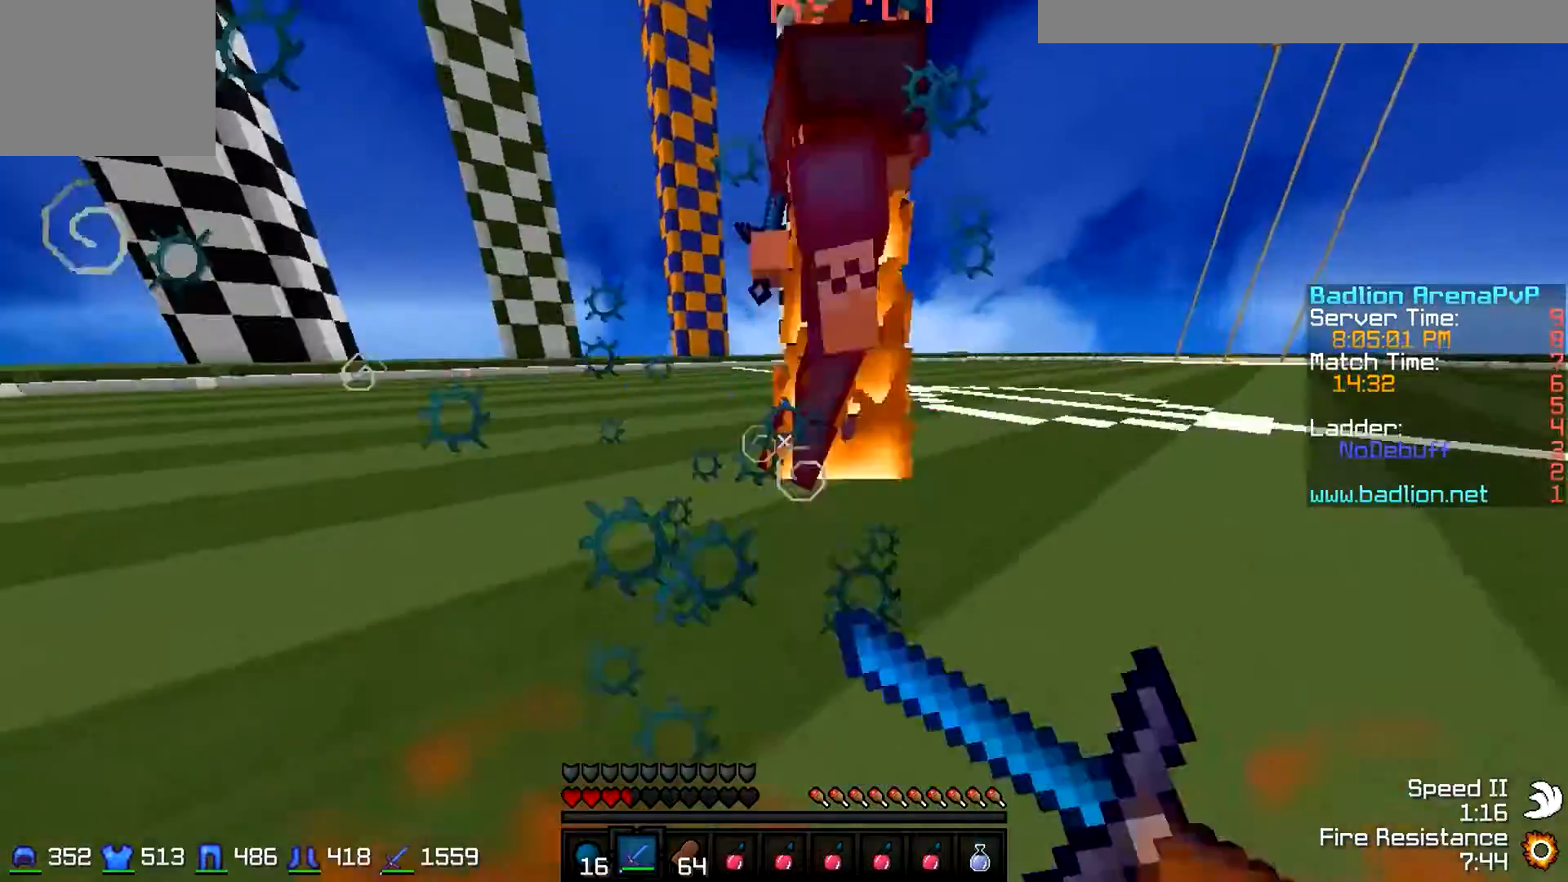
{"keys": ["a", "w"], "events": [[33, "d", "up"]]}
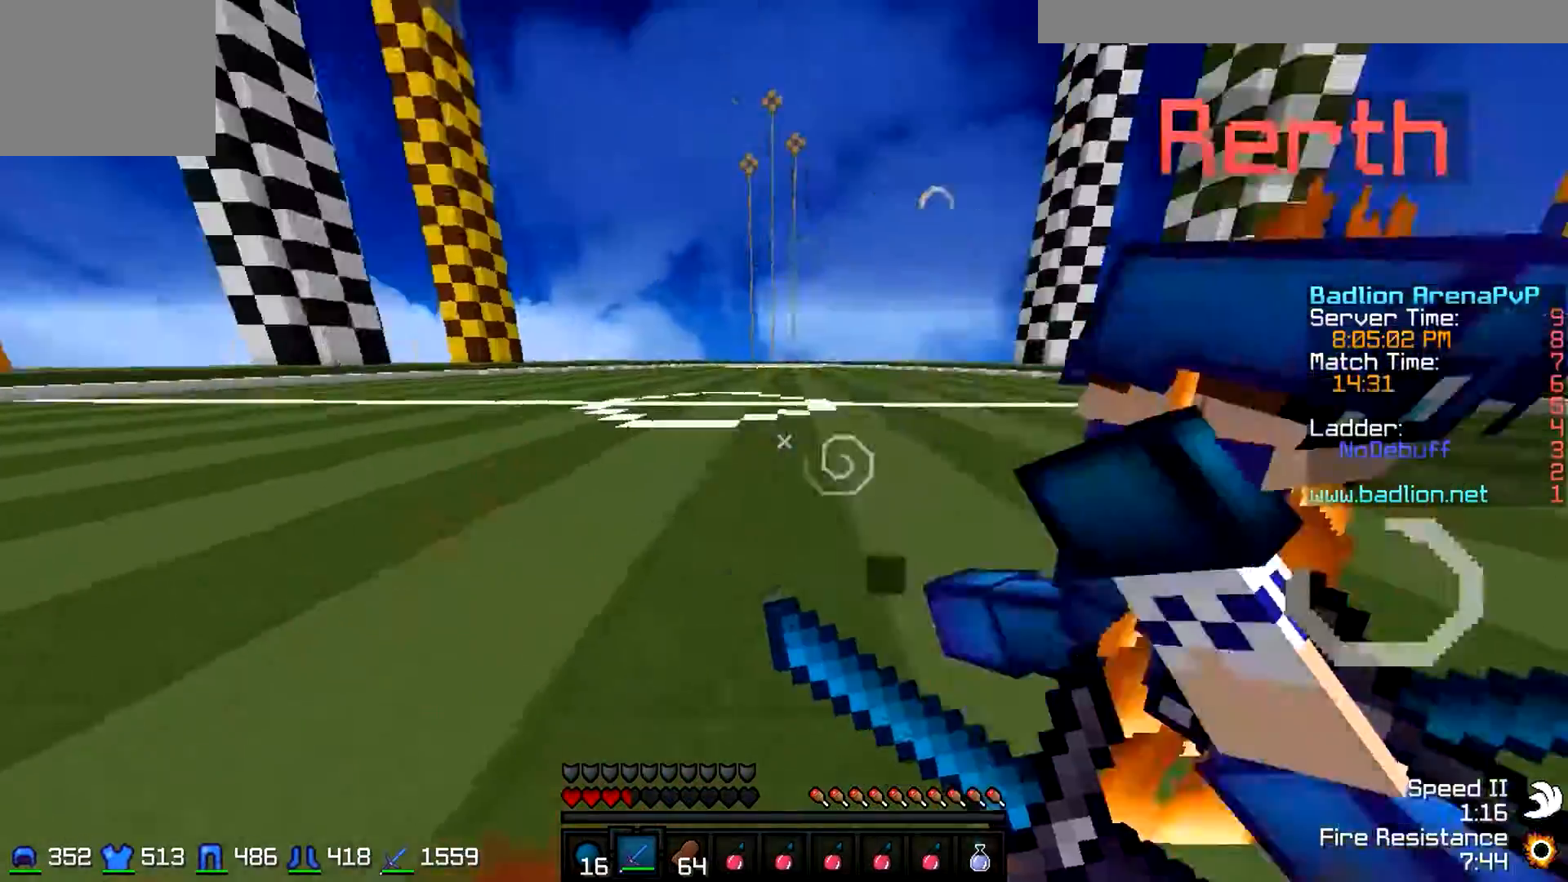
{"keys": ["a", "w"], "events": []}
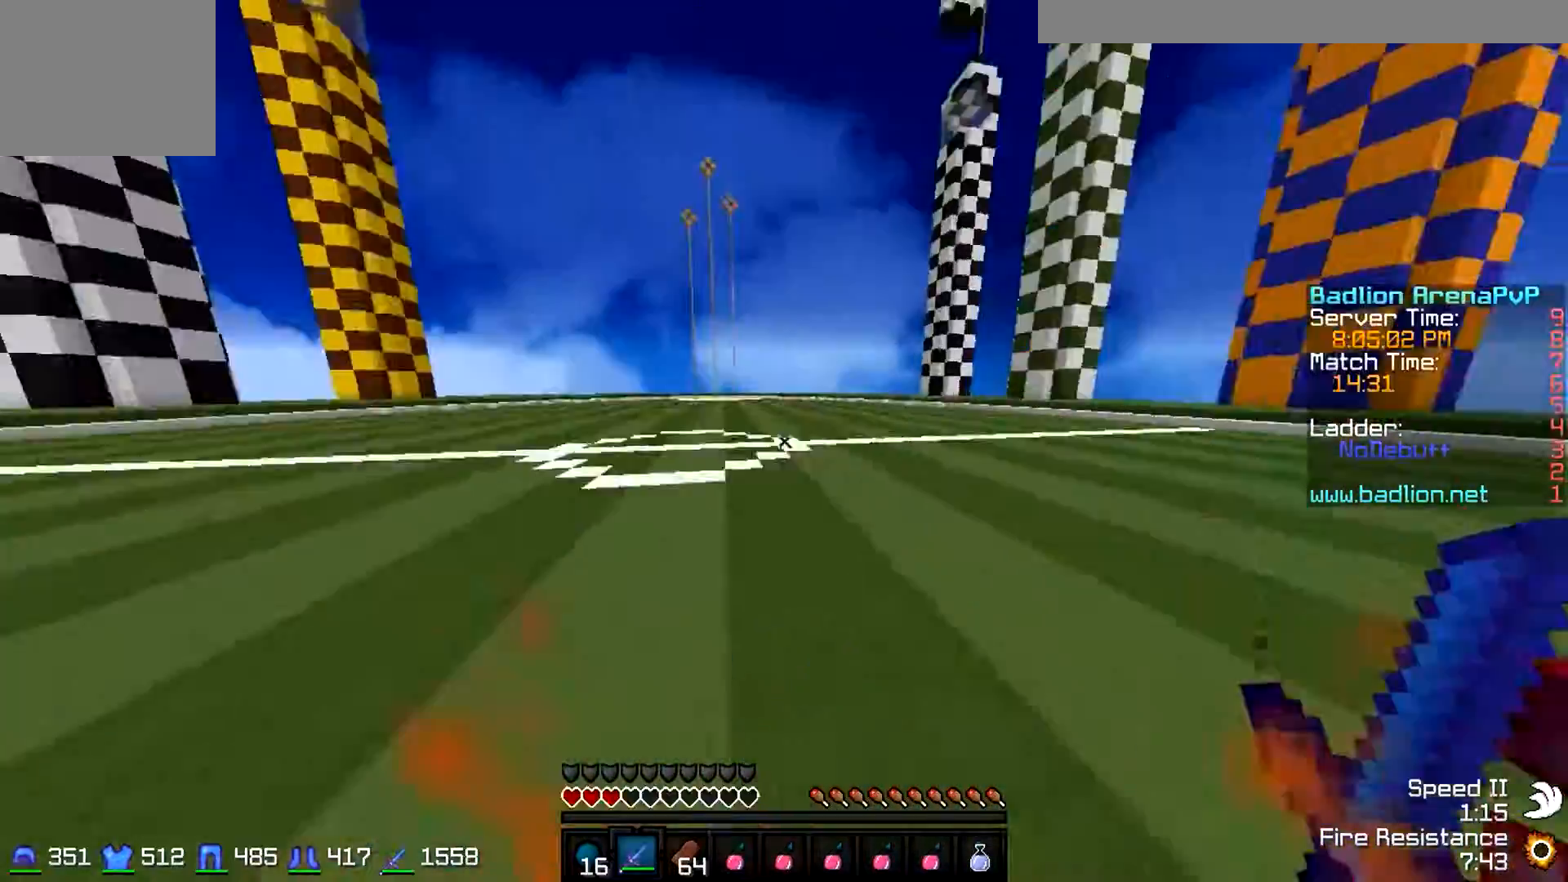
{"keys": ["w"], "events": [[167, "a", "up"]]}
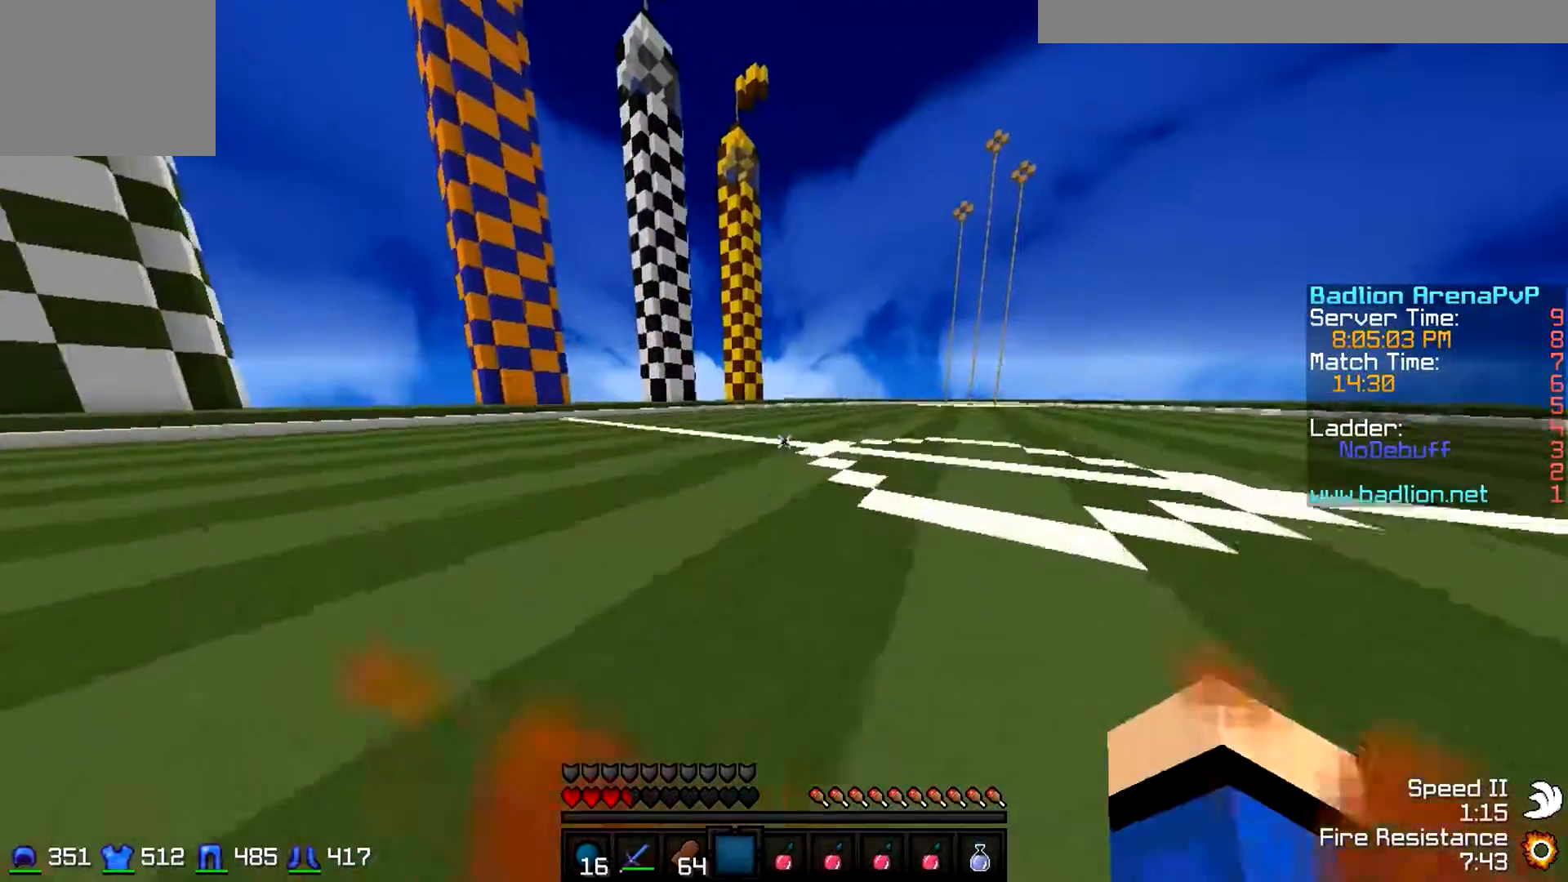
{"keys": ["w"], "events": []}
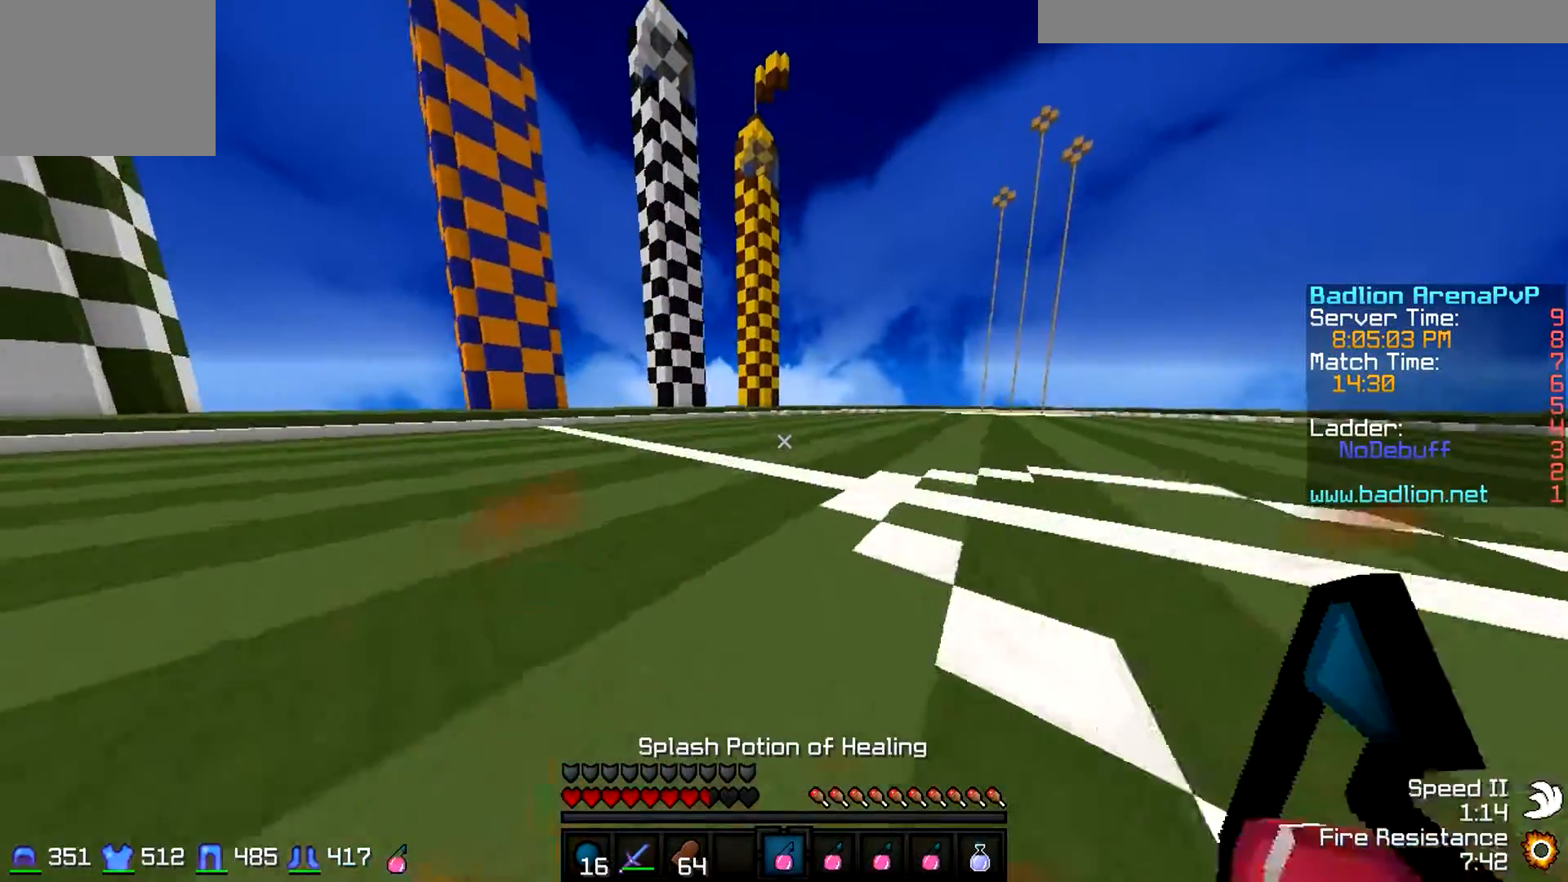
{"keys": ["w"], "events": []}
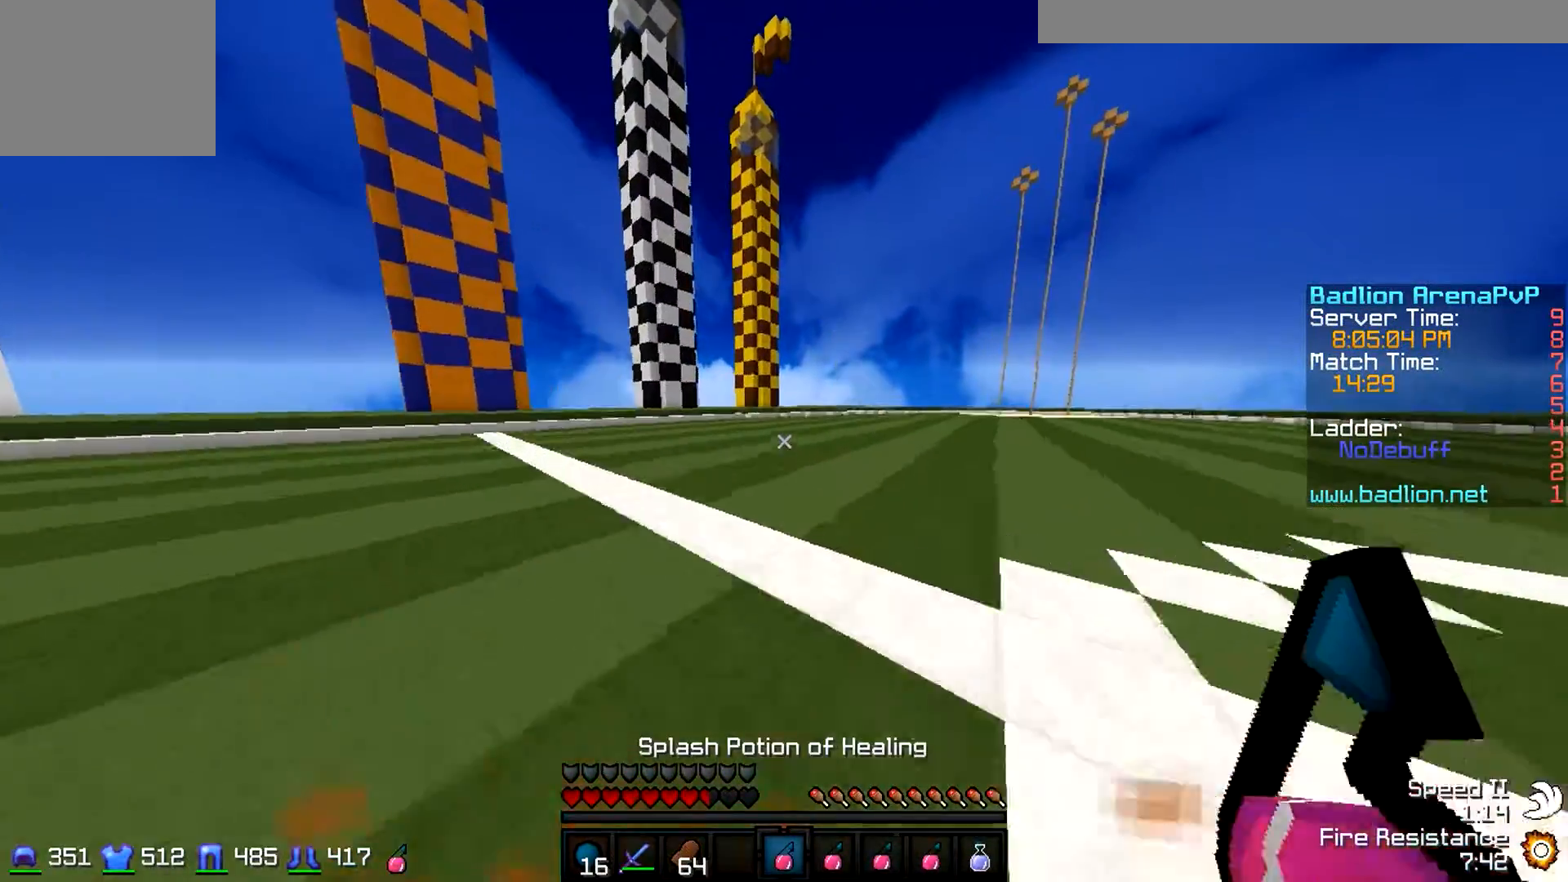
{"keys": ["w"], "events": []}
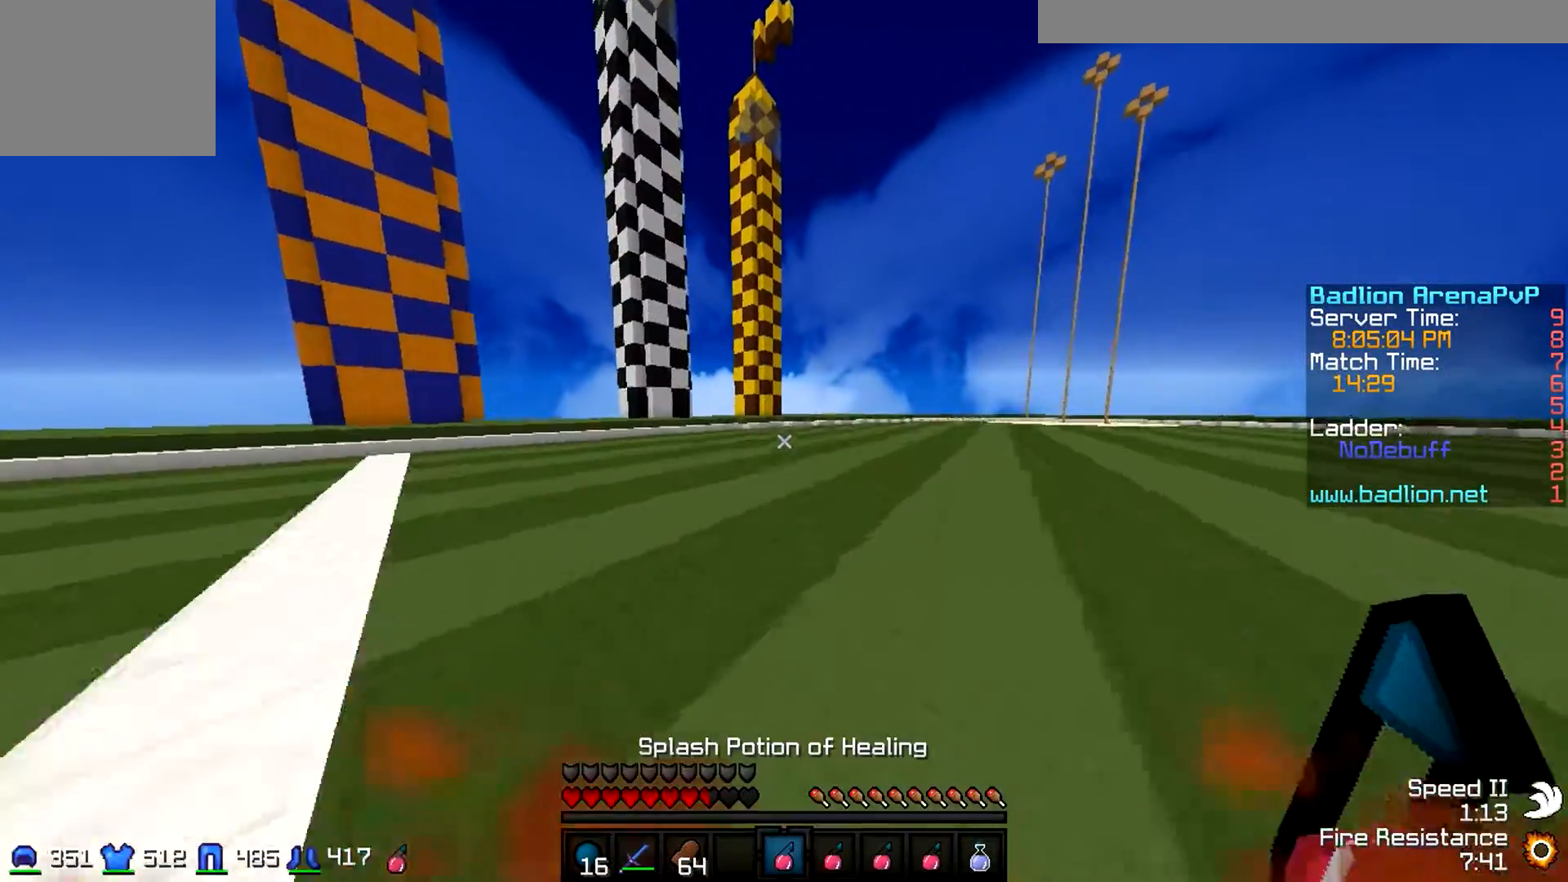
{"keys": ["w"], "events": []}
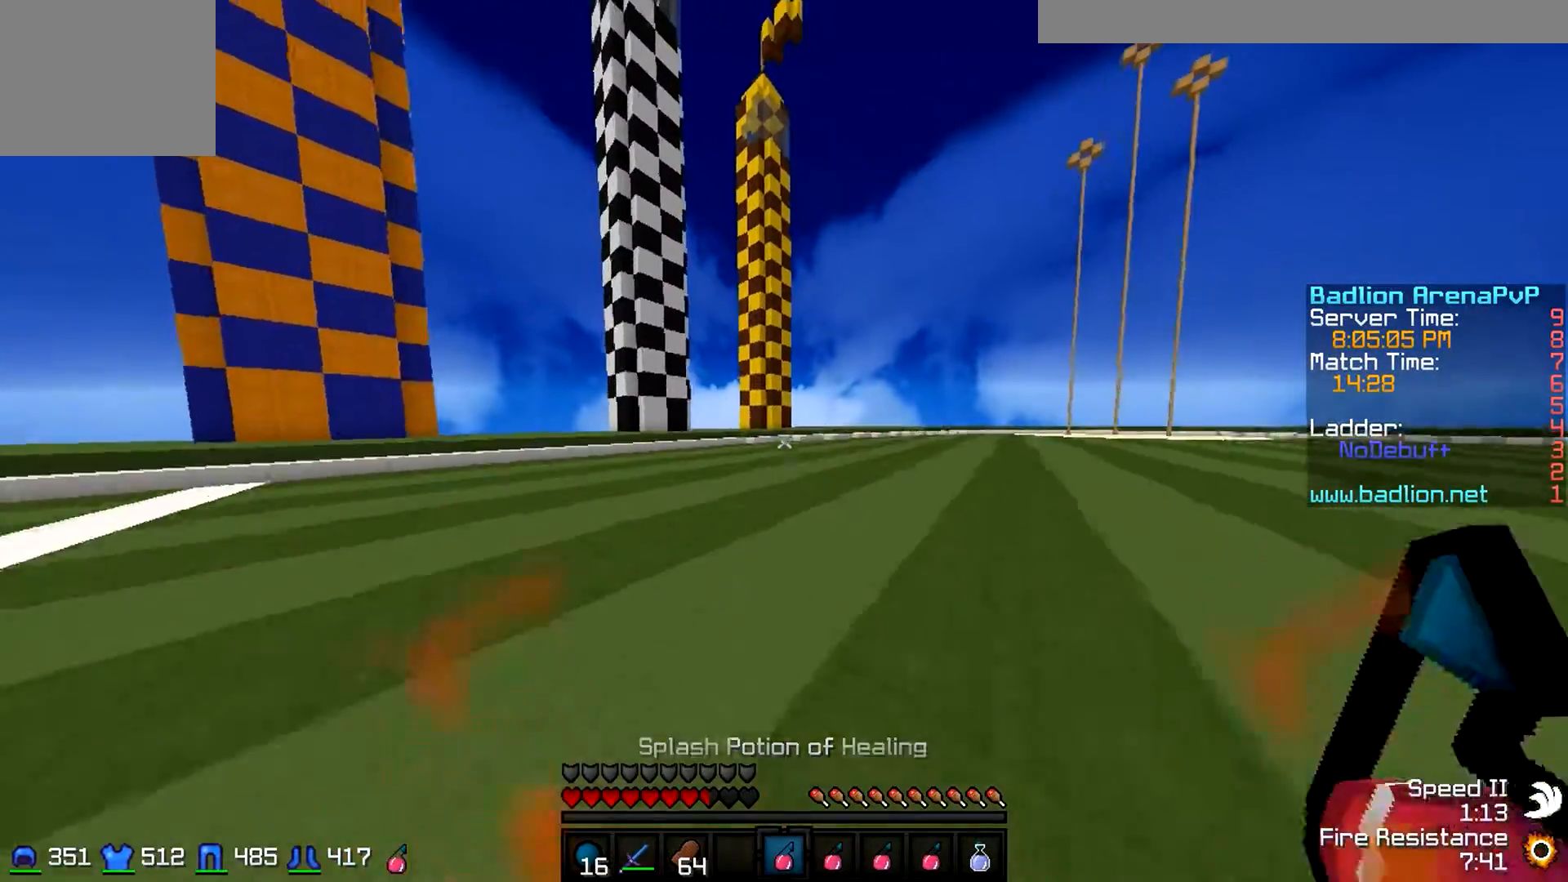
{"keys": ["w"], "events": []}
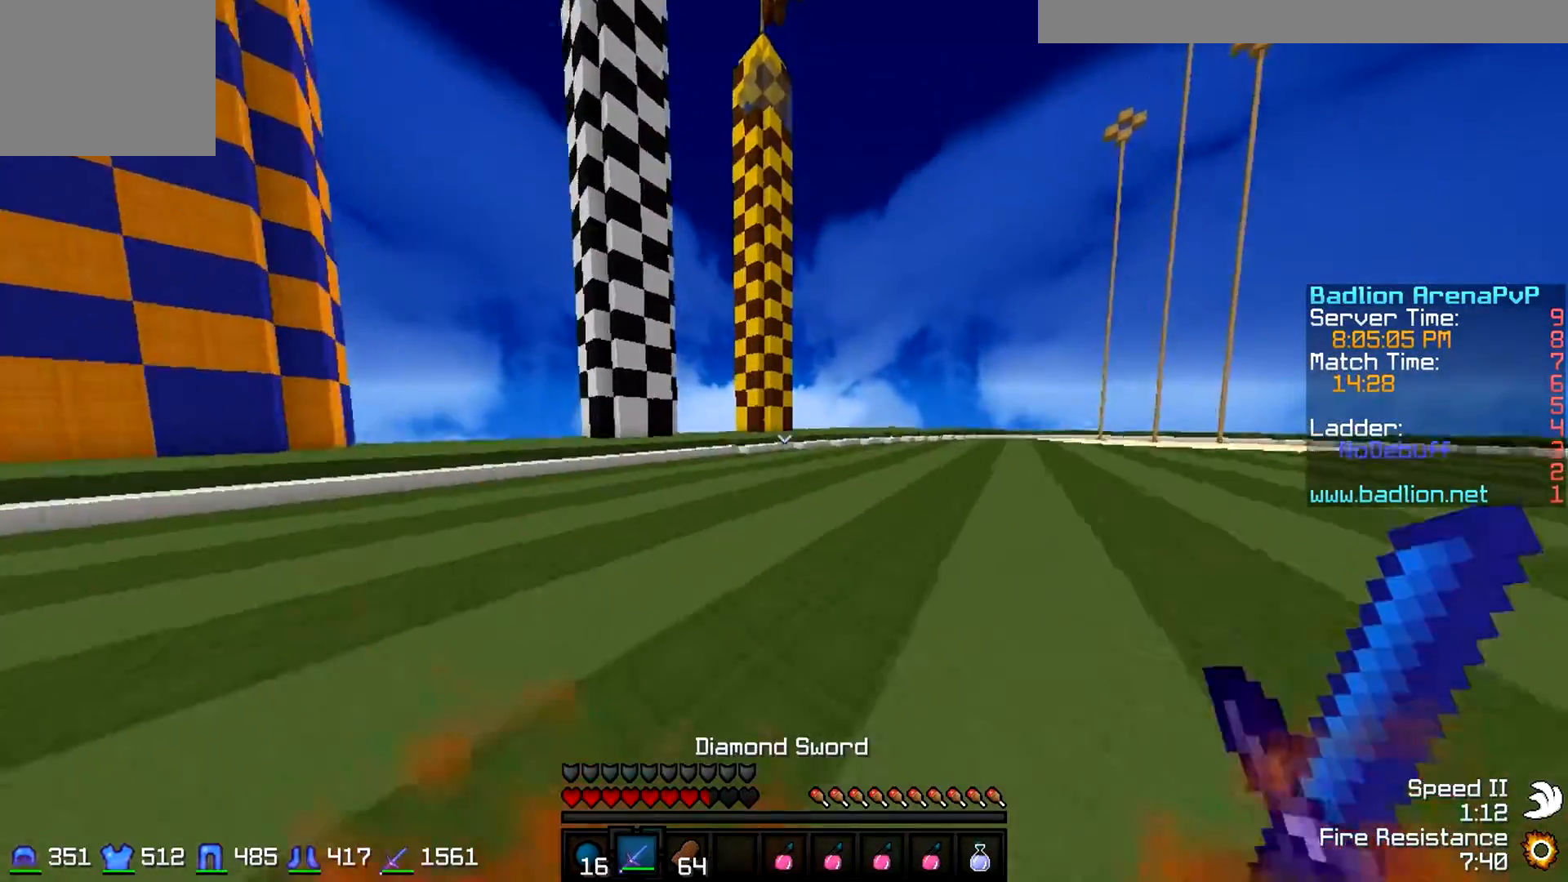
{"keys": ["w"], "events": []}
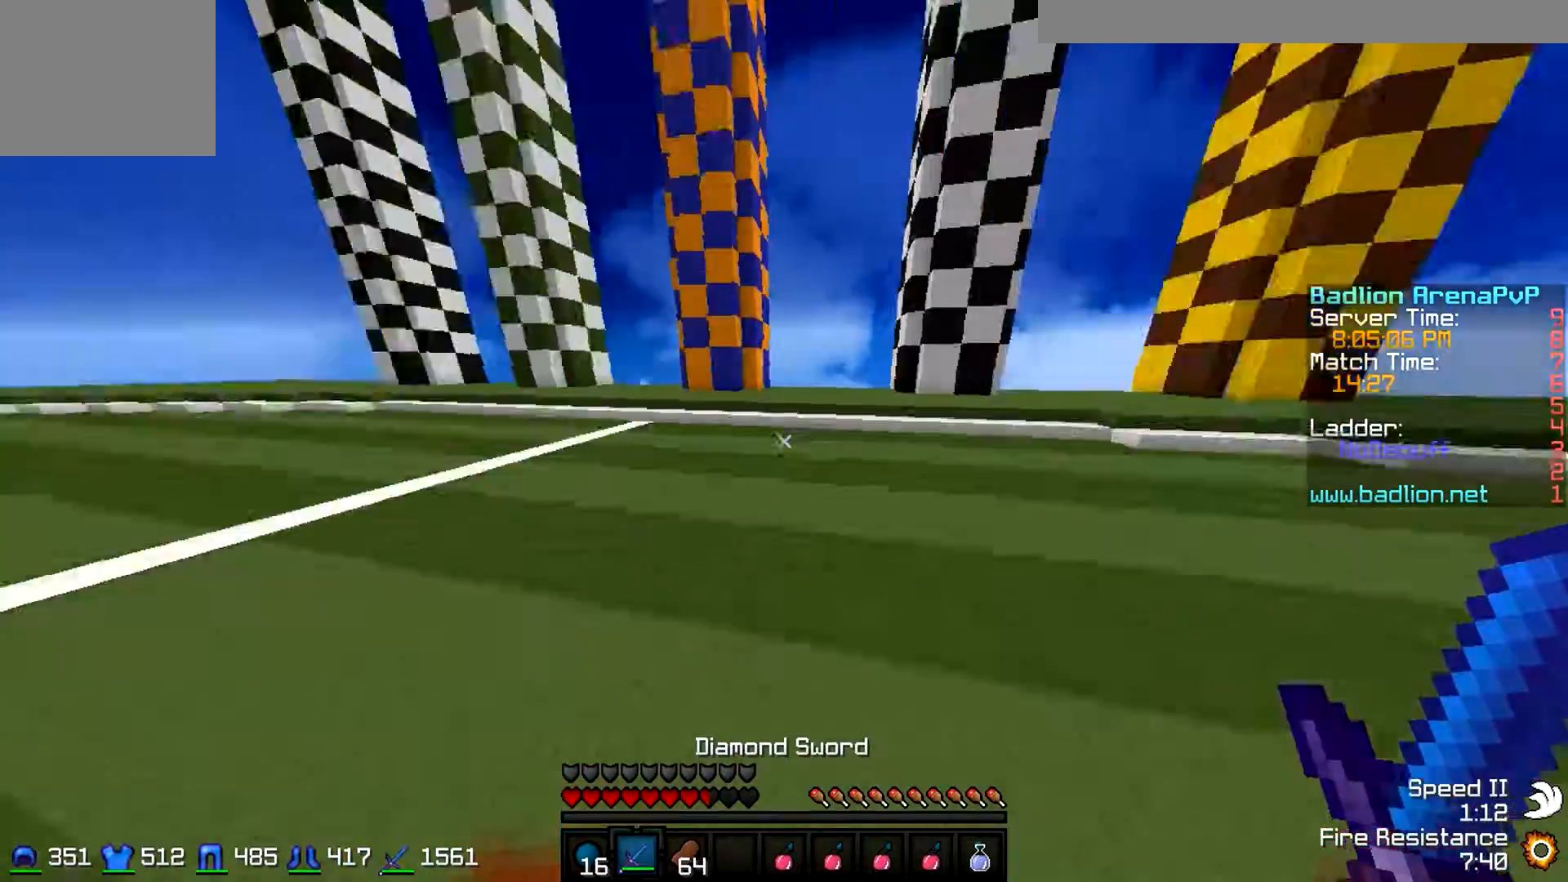
{"keys": ["a", "w"], "events": [[67, "a", "down"]]}
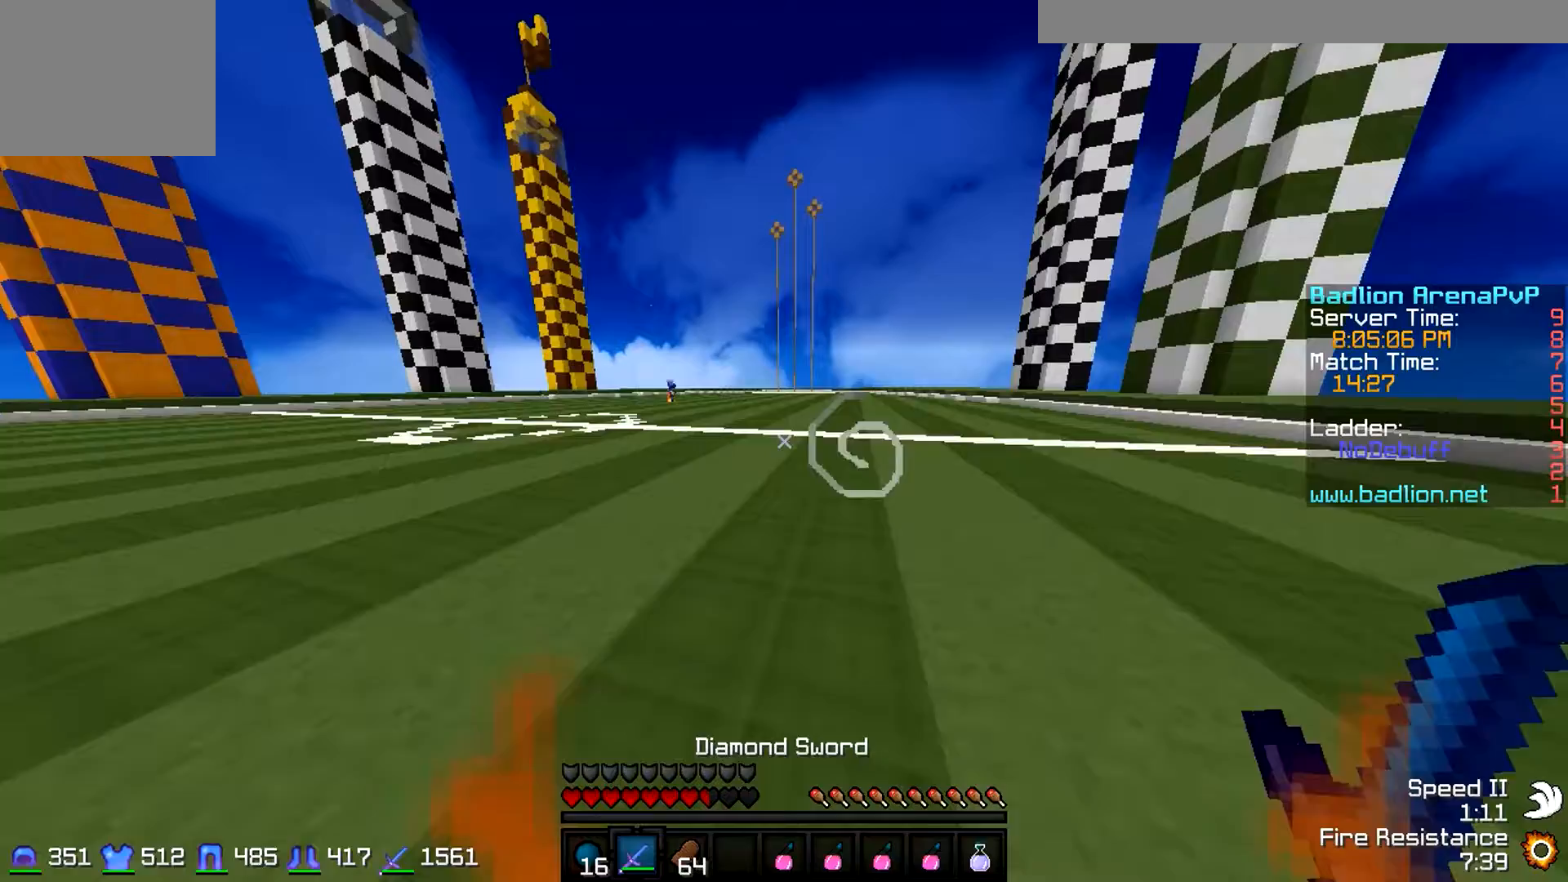
{"keys": ["w"], "events": [[467, "a", "up"]]}
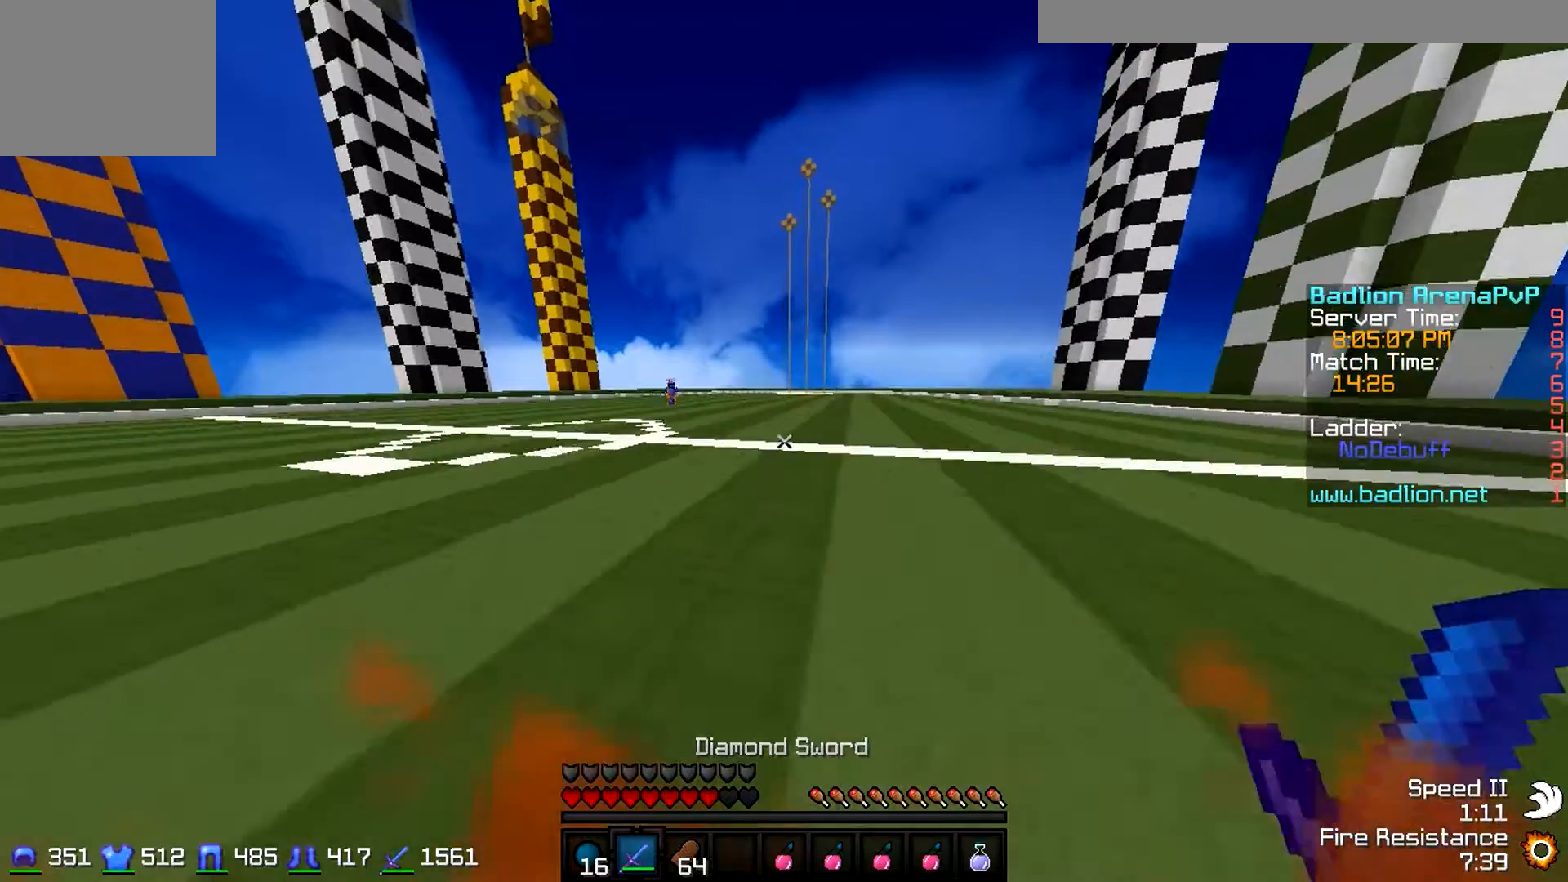
{"keys": ["s"], "events": [[33, "w", "up"], [167, "s", "down"]]}